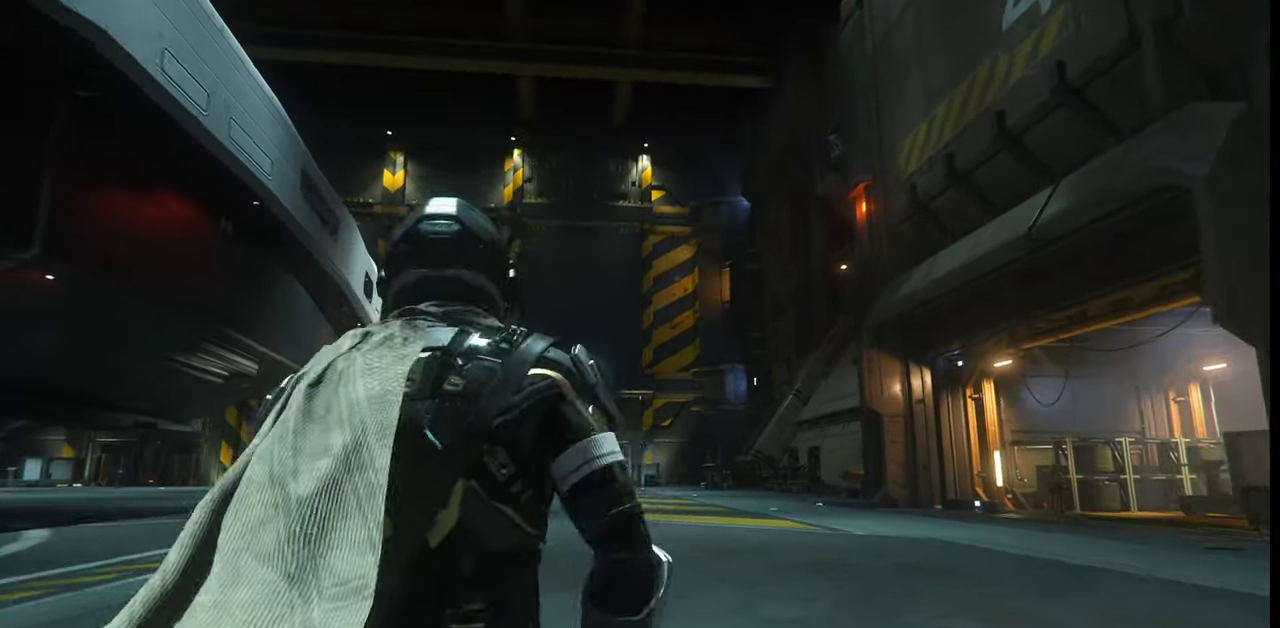
Gameplay with keyboard and mouse; each line is a JSON object with the keys and mouse buttons held at the frame after it. "events" lists presses ("down") and releases ("up") of ".", "/", "0", "1", "2", "3", "4", "5", "6", "7", "8", "9", "a", "alt_l", "alt_r", "b", "backslash", "backspace", "c", "caps_lock", "comma", "ctrl_l", "ctrl_r", "d", "e", "equals", "escape", "f", "f1", "f10", "f11", "f12", "f2", "f3", "f4", "f5", "f6", "f7", "f8", "f9", "g", "h", "i", "j", "k", "l", "lbracket", "m", "minus", "n", "o", "p", "q", "quote", "r", "rbracket", "return", "s", "semicolon", "shift_l", "shift_r", "space", "super_l", "super_r", "t", "tab", "tilde", "u", "v", "w", "x", "y", "z", "mouse_left", "mouse_wheel", "mouse_right" and "mouse_mb4" between this image and that frame as [ms after this image, input, new state], when the widget could be followed in between. "mouse_left", "mouse_wheel", "mouse_right", "mouse_mb4" = the "left", "wheel", "right", "mb4" buttons of the "mouse" list. No other keys are recorded. "wheel" means that the mouse wheel is clicked or scrolled. Mouse movement is not recorded.
{"keys": ["w"], "mouse": []}
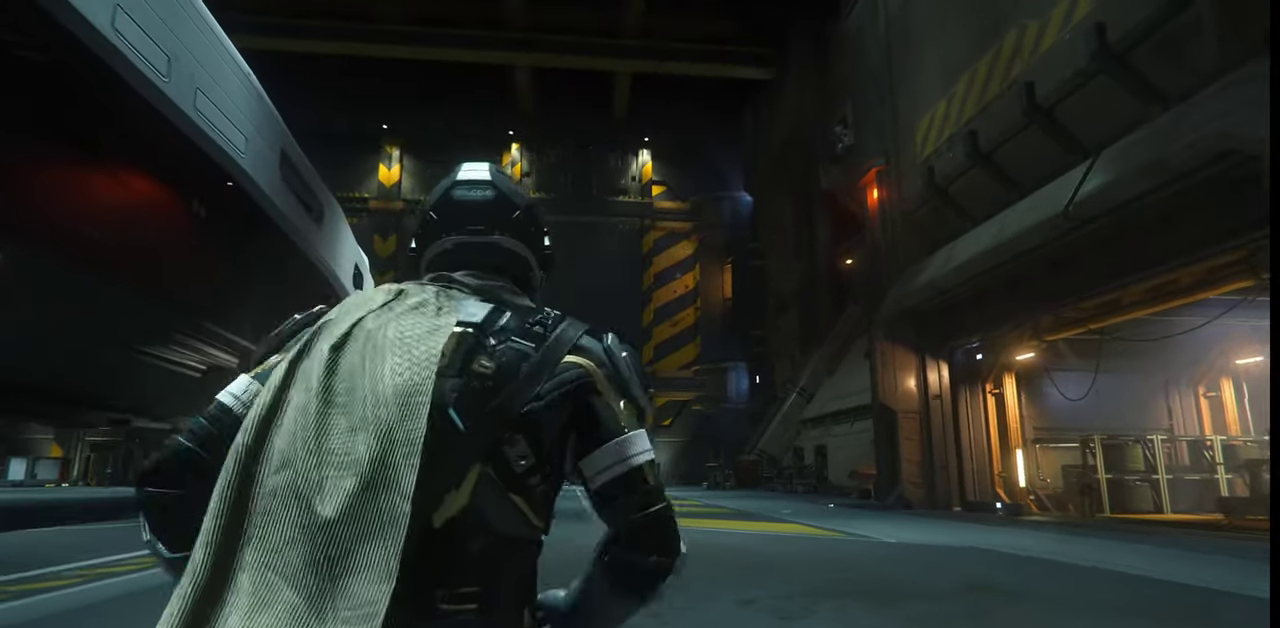
{"keys": ["w"], "mouse": [], "events": []}
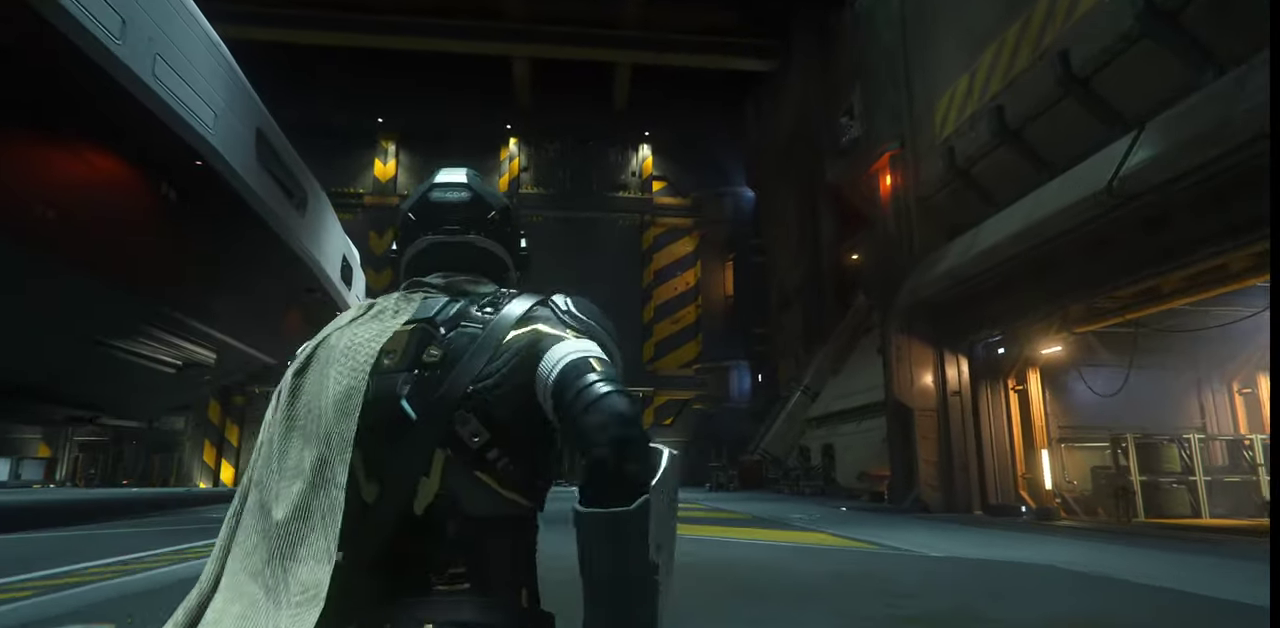
{"keys": ["w", "z"], "mouse": [], "events": [[133, "z", "down"]]}
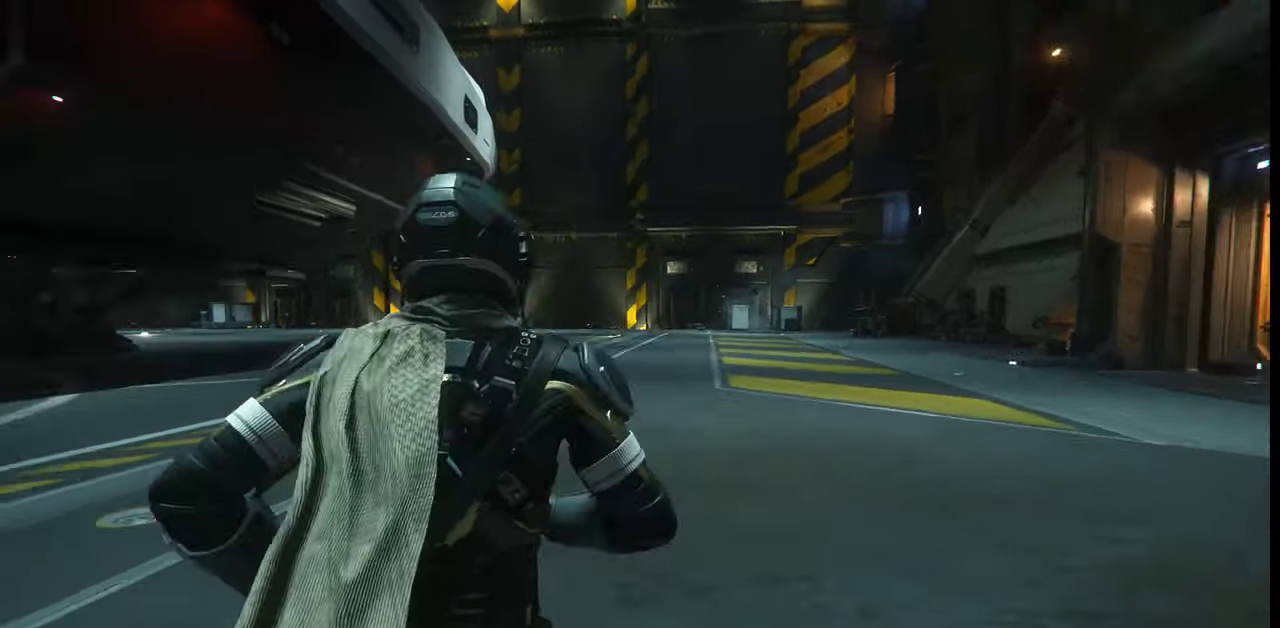
{"keys": ["w", "z"], "mouse": [], "events": []}
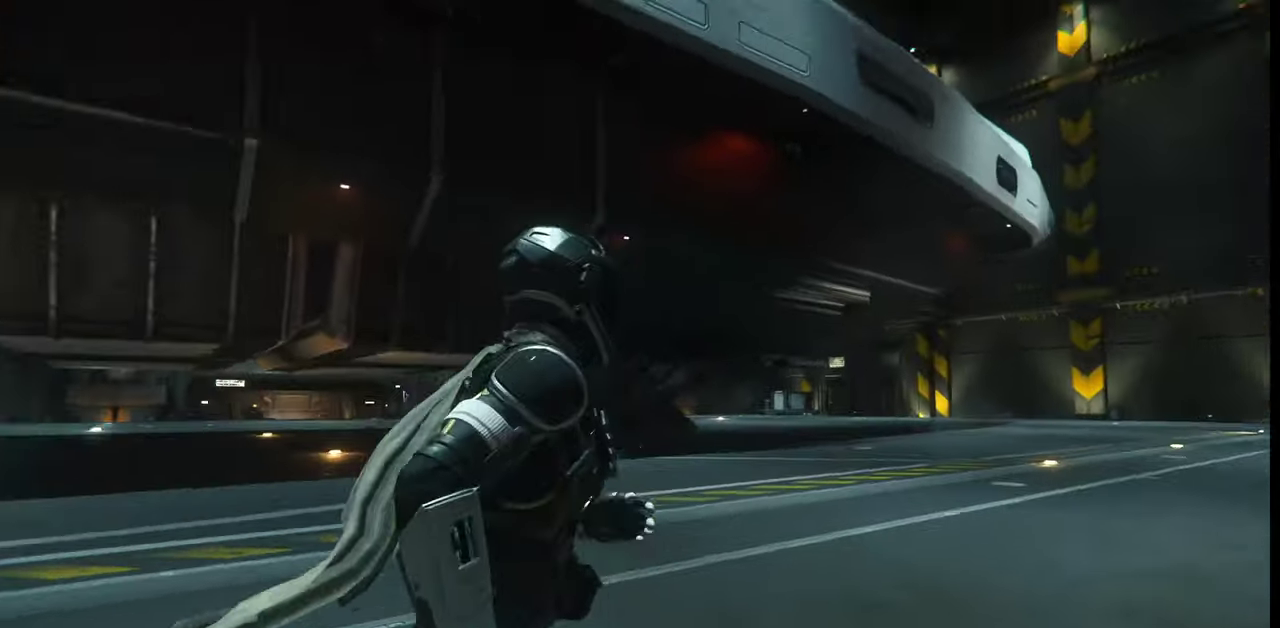
{"keys": ["w", "z"], "mouse": [], "events": []}
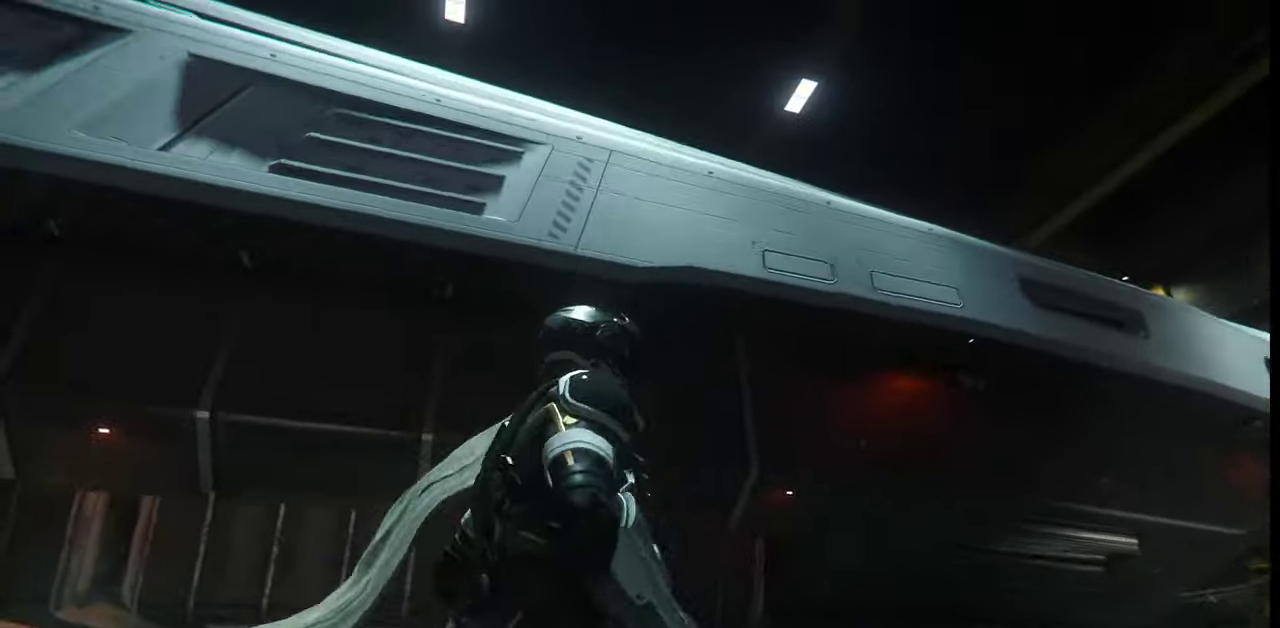
{"keys": ["w", "z"], "mouse": [], "events": []}
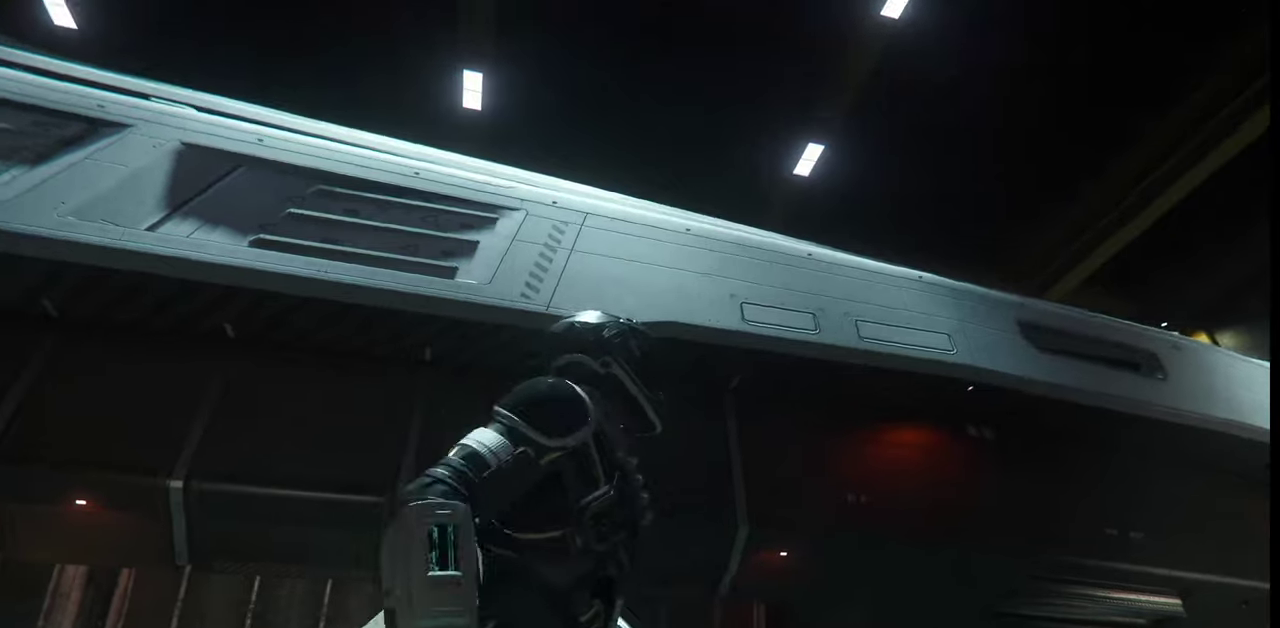
{"keys": ["w", "z"], "mouse": [], "events": []}
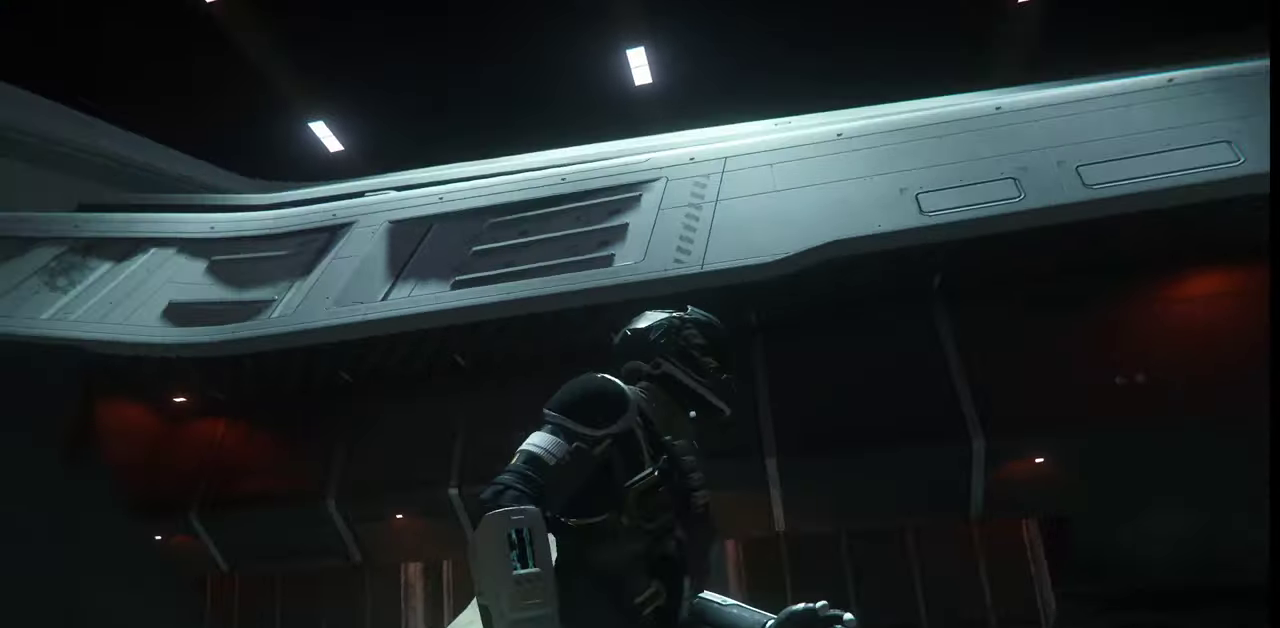
{"keys": ["w", "z"], "mouse": [], "events": []}
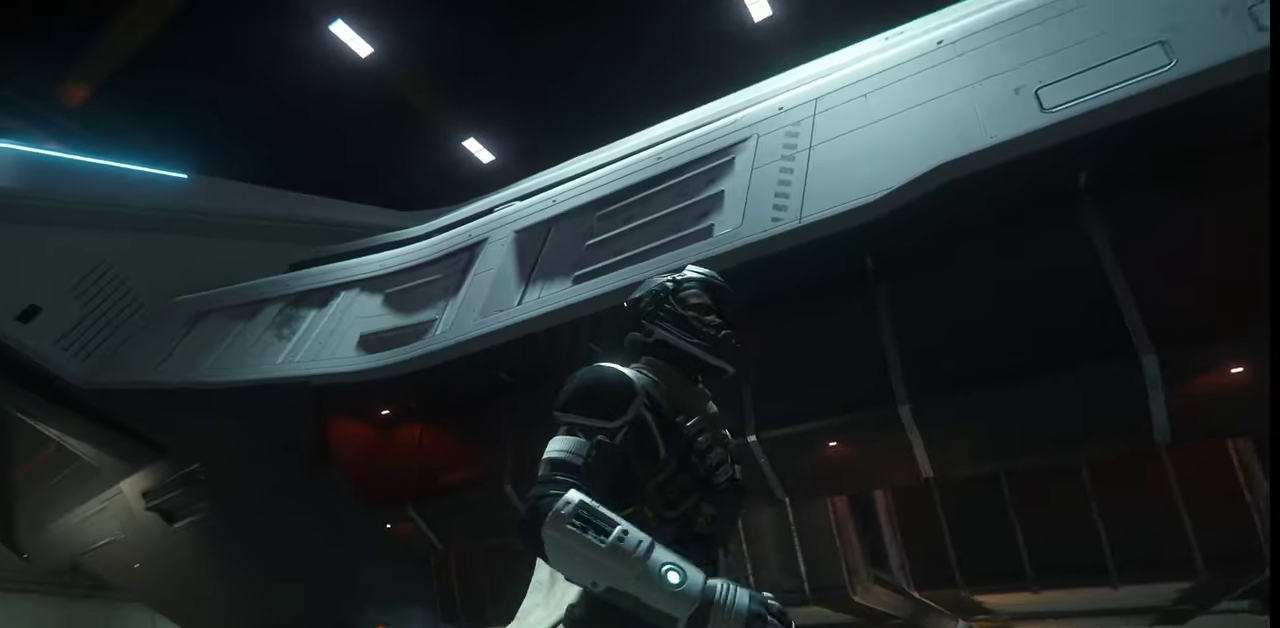
{"keys": ["w", "z"], "mouse": []}
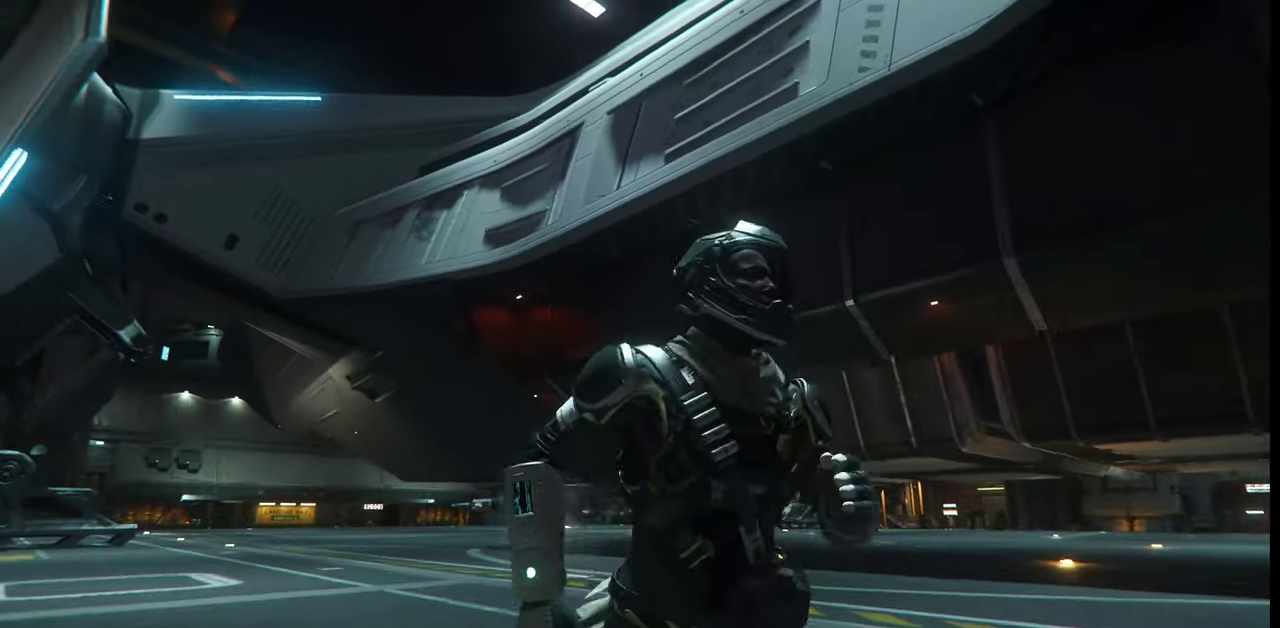
{"keys": ["w"], "mouse": [], "events": [[200, "z", "up"]]}
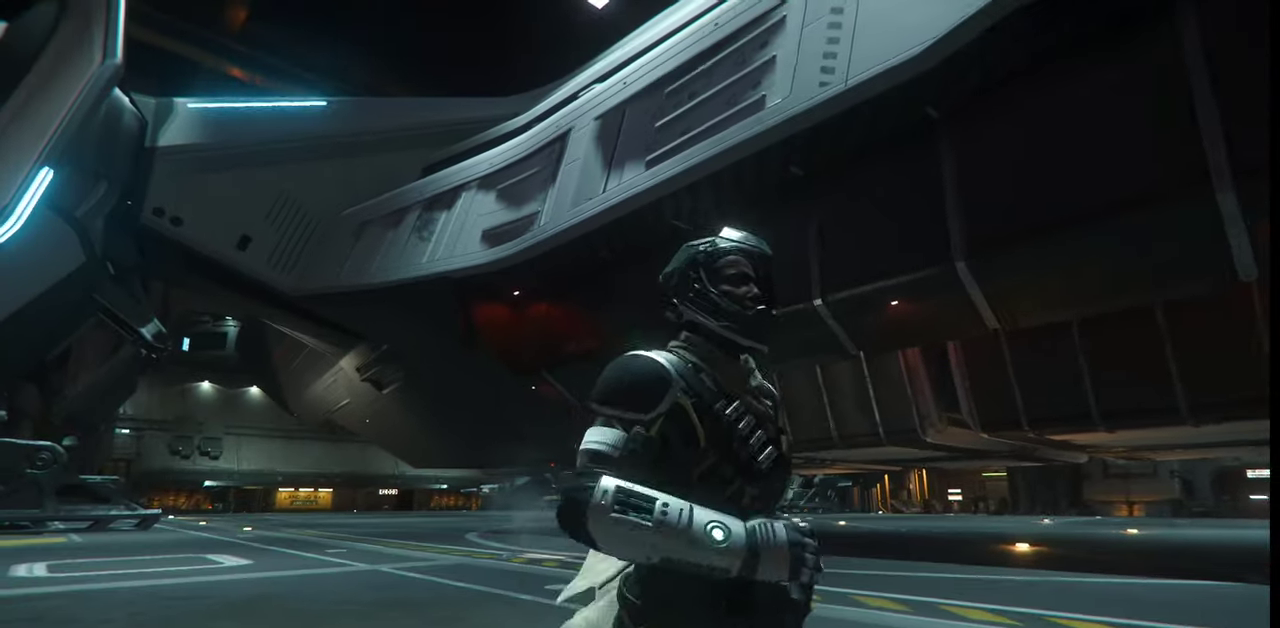
{"keys": ["w"], "mouse": [], "events": []}
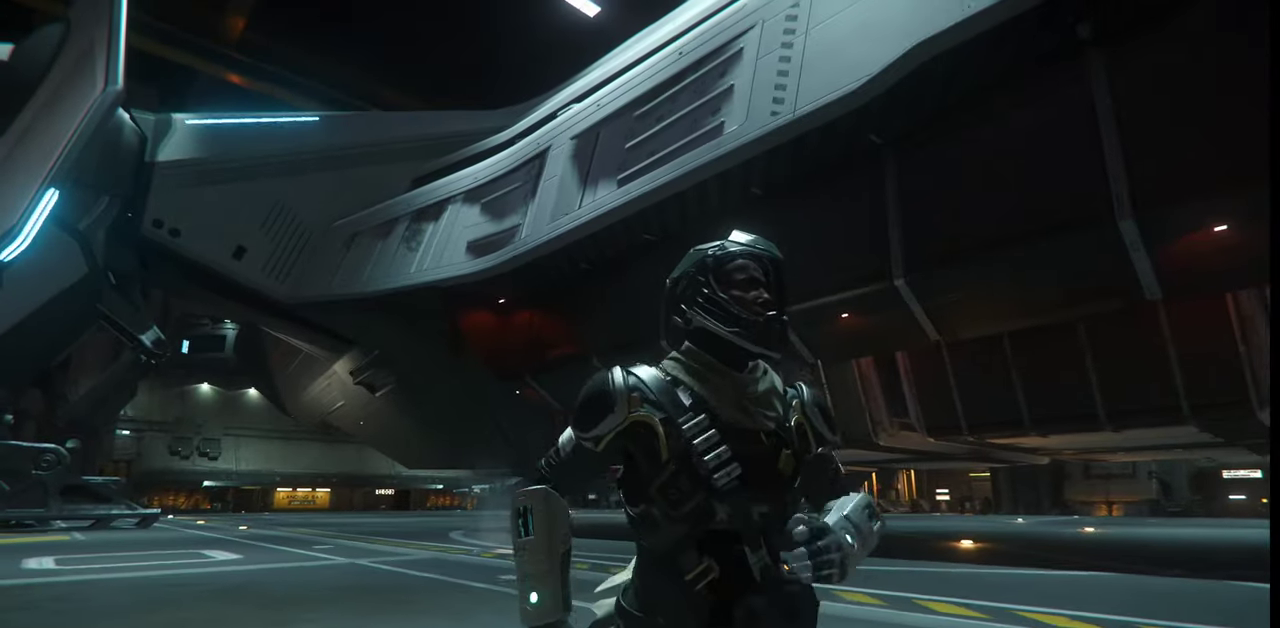
{"keys": ["w"], "mouse": [], "events": []}
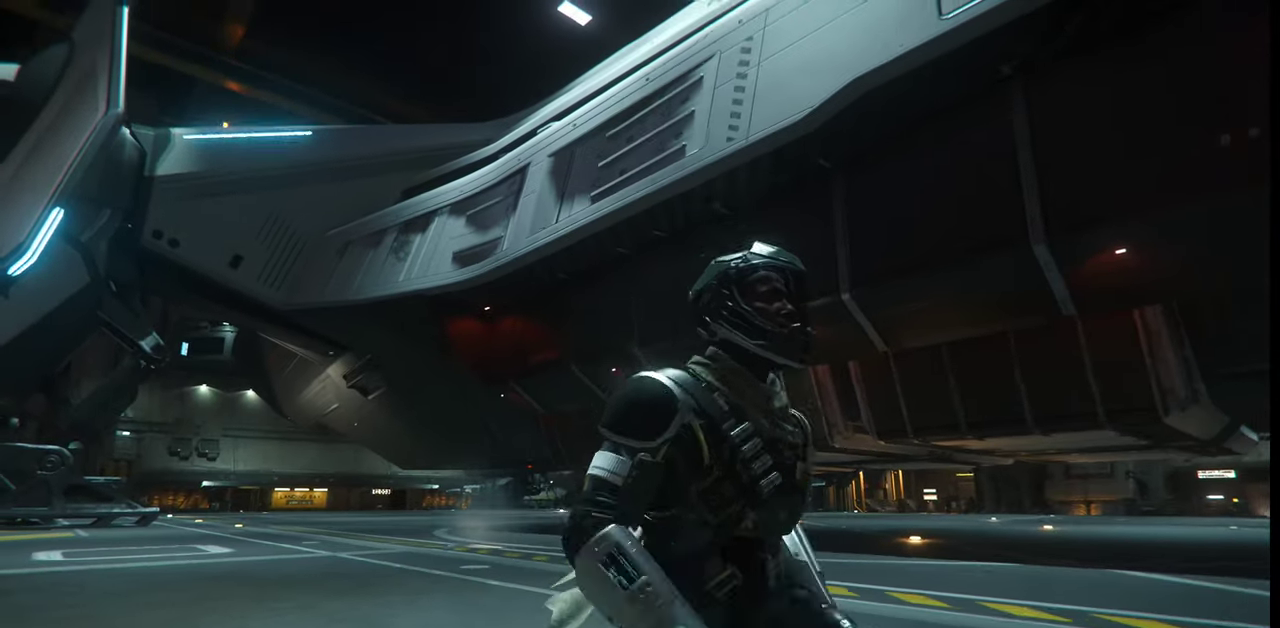
{"keys": ["w"], "mouse": [], "events": []}
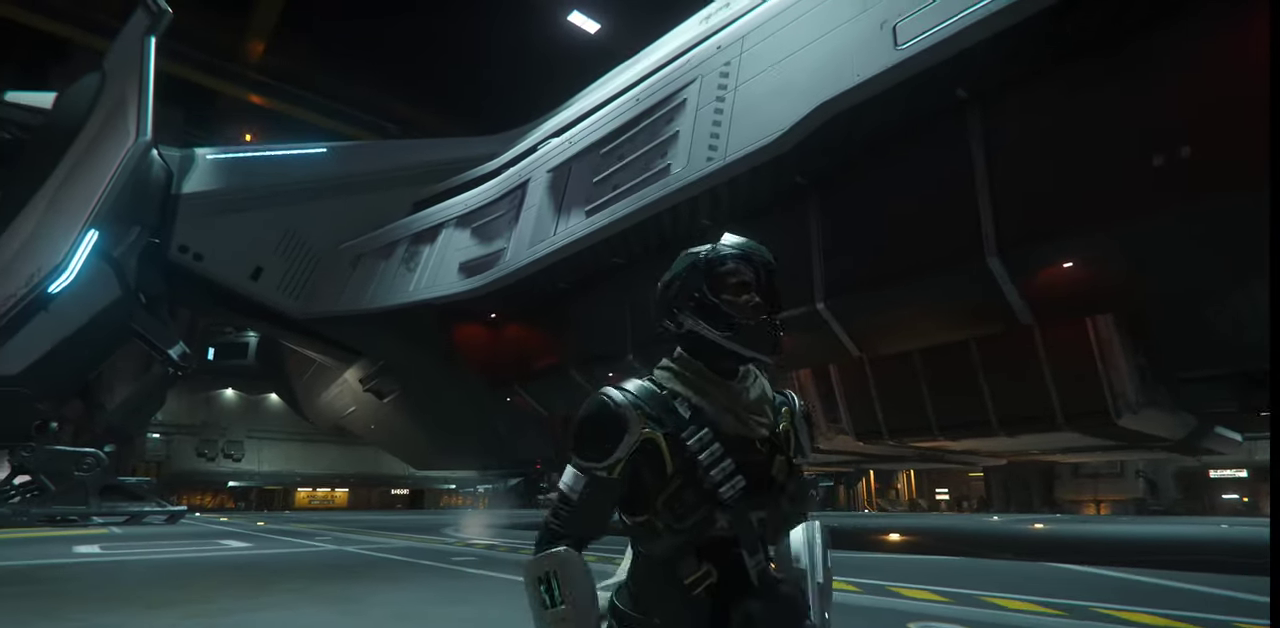
{"keys": ["w"], "mouse": [], "events": []}
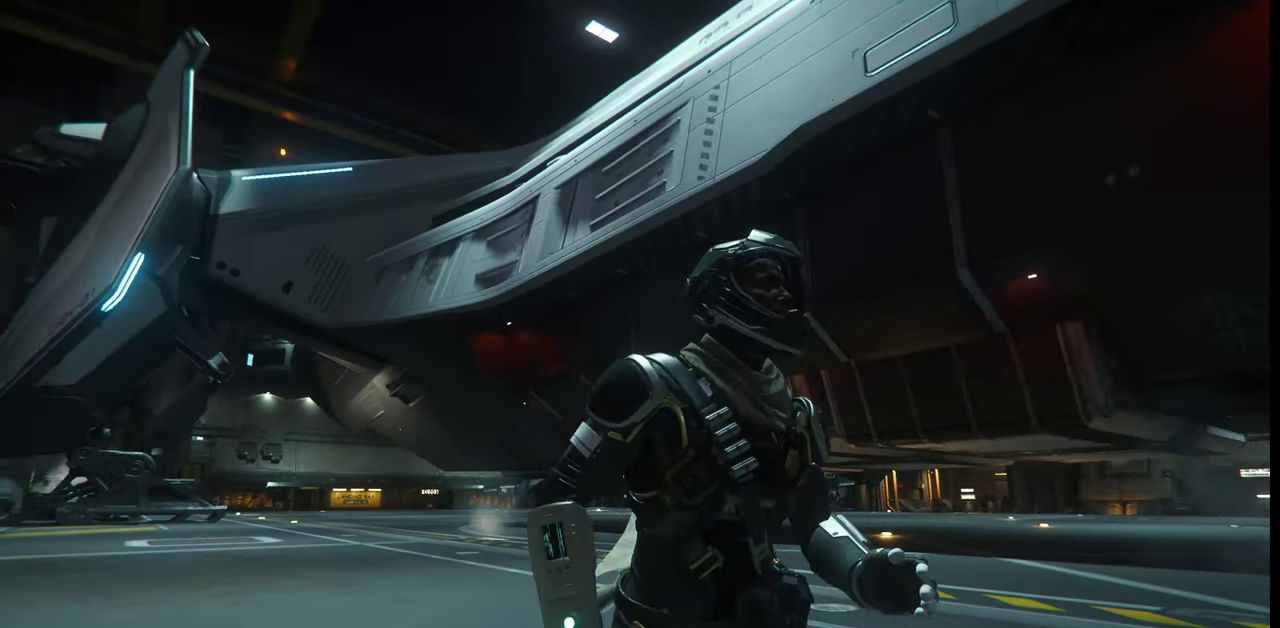
{"keys": ["w"], "mouse": [], "events": []}
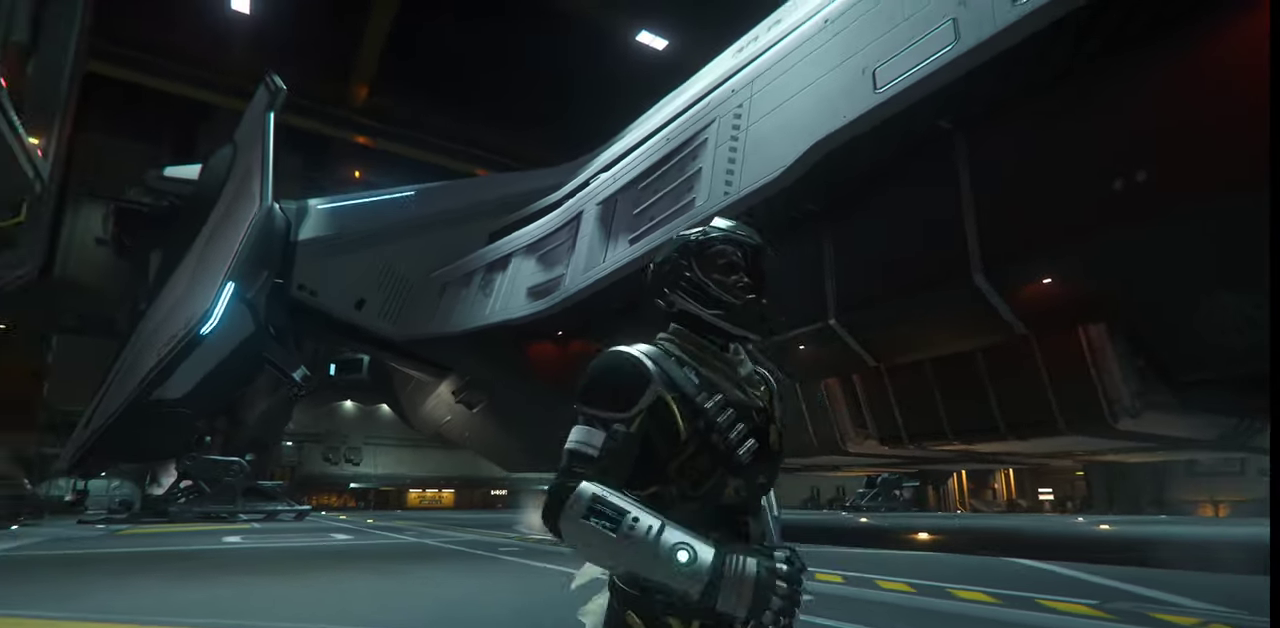
{"keys": ["w"], "mouse": [], "events": []}
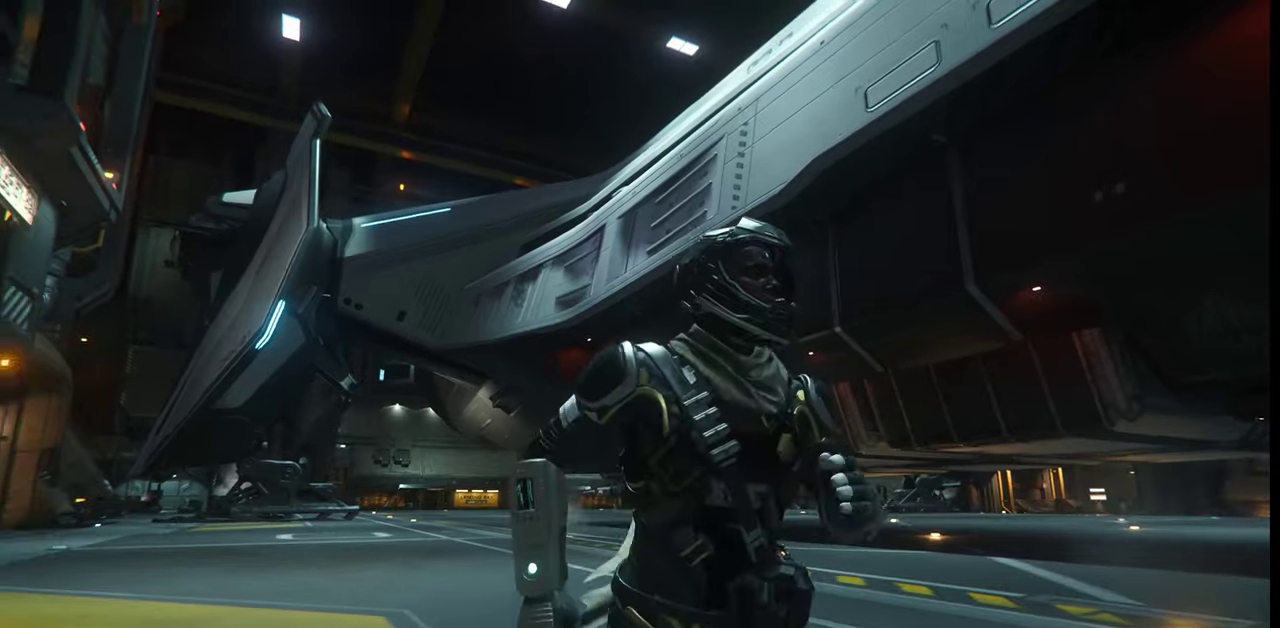
{"keys": ["w"], "mouse": [], "events": []}
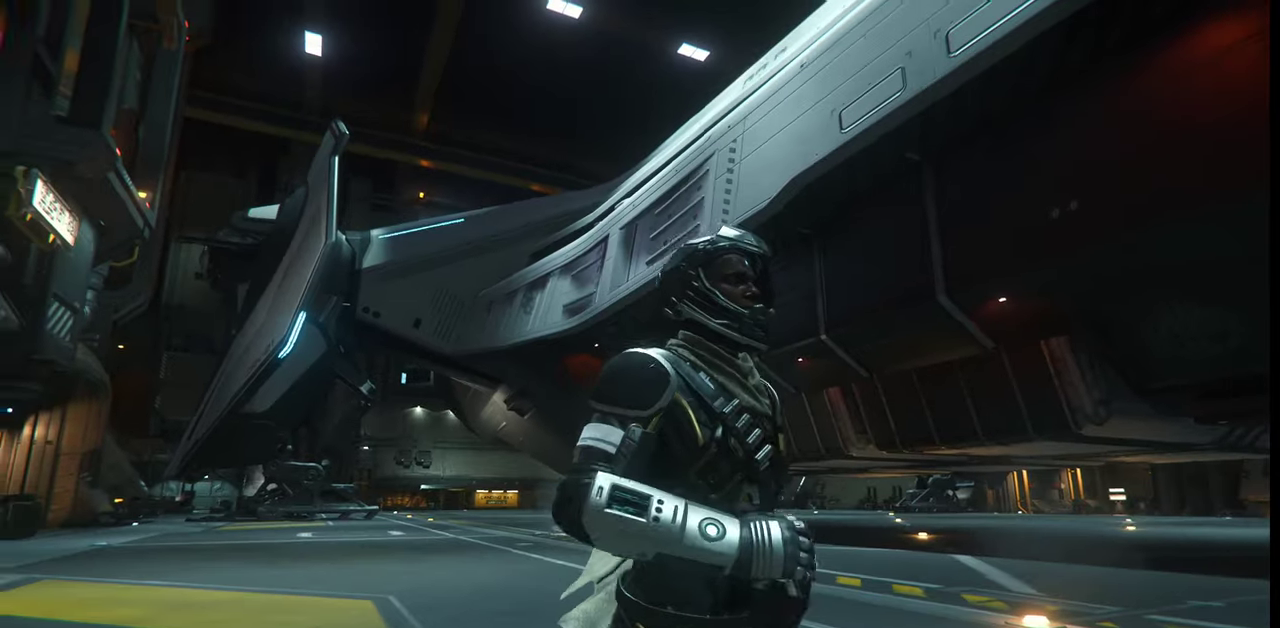
{"keys": ["w"], "mouse": [], "events": []}
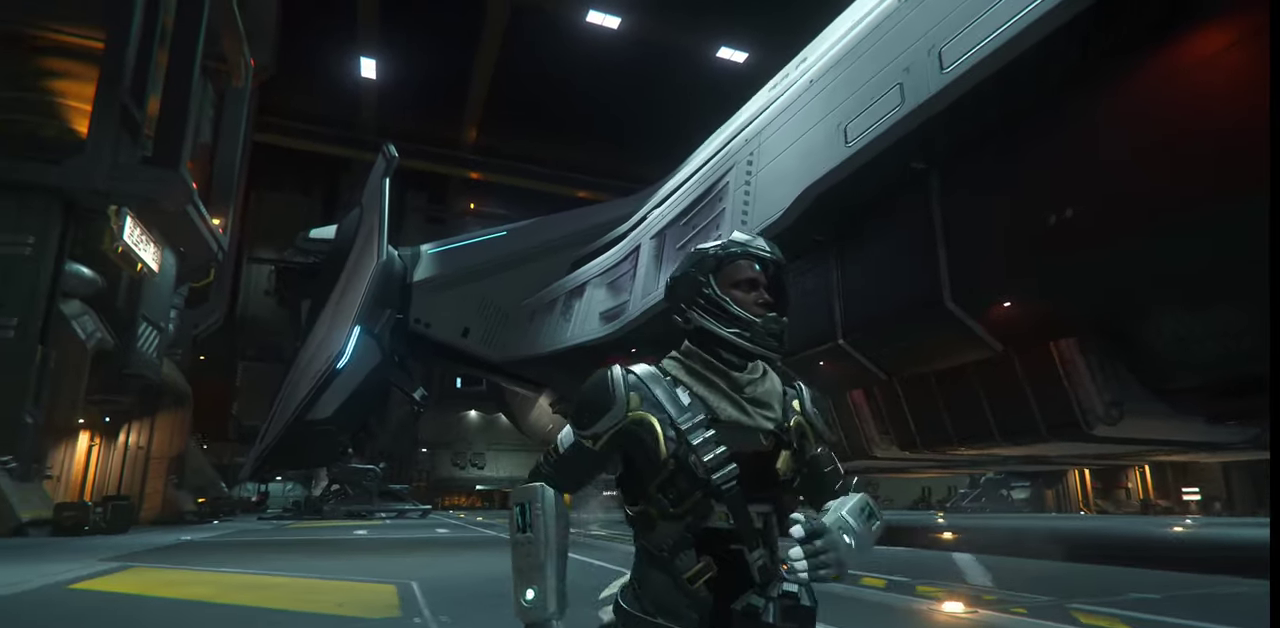
{"keys": ["w"], "mouse": [], "events": []}
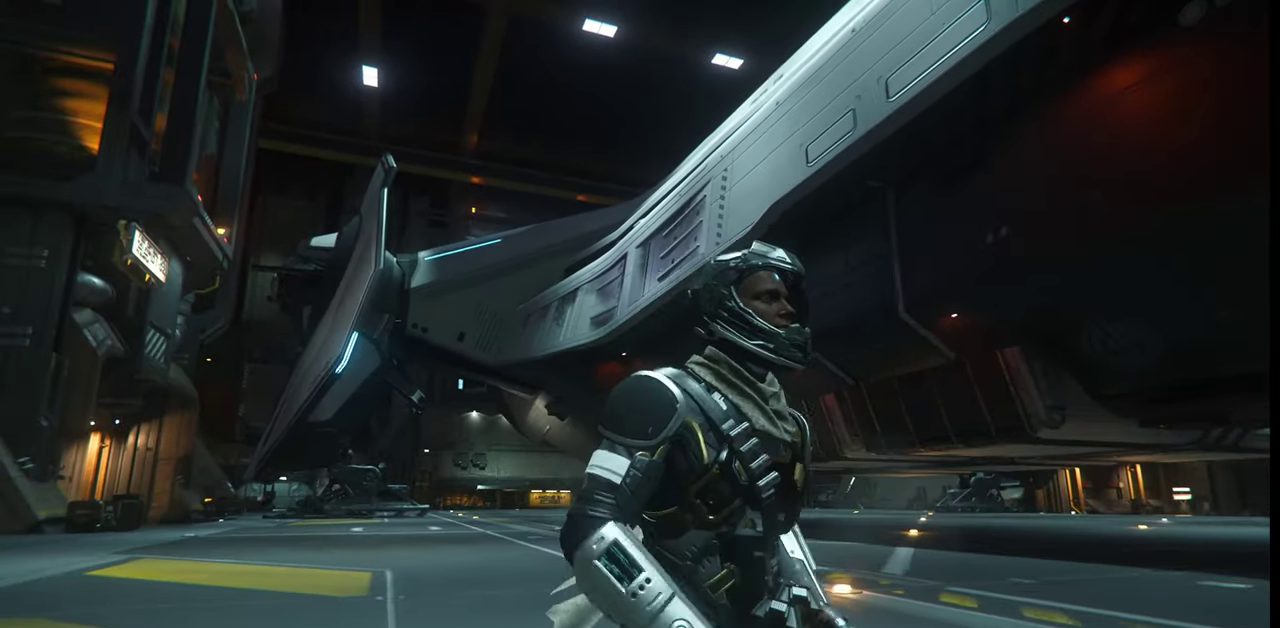
{"keys": ["w", "z"], "mouse": [], "events": [[267, "z", "down"]]}
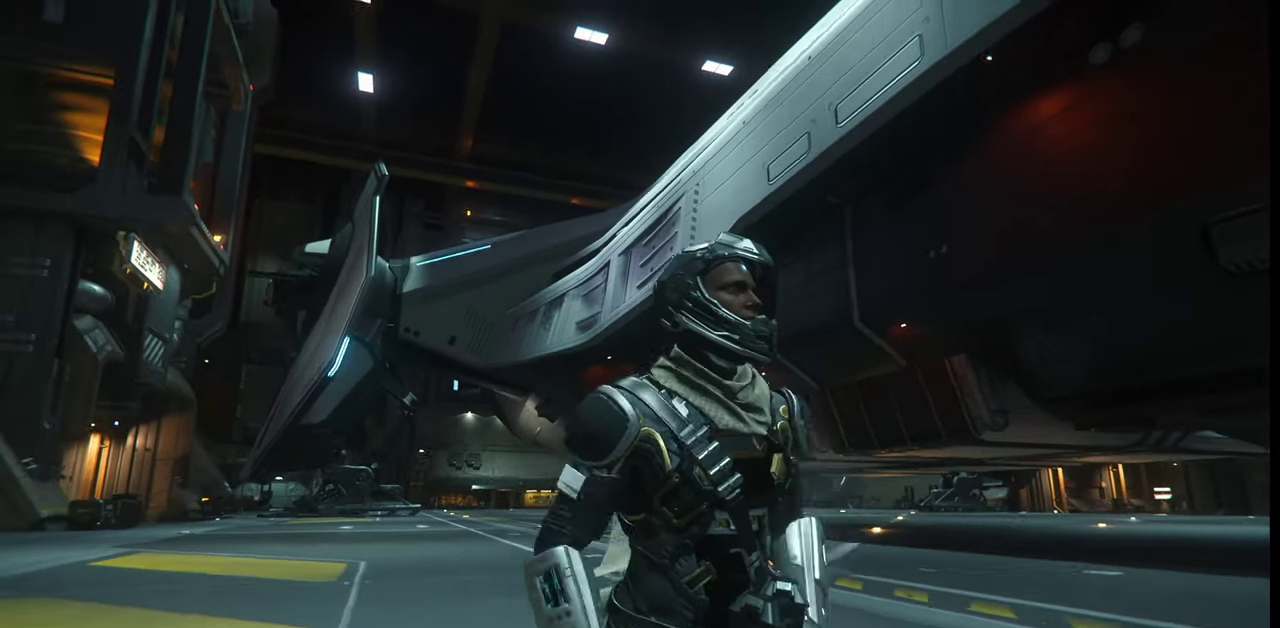
{"keys": ["w", "z"], "mouse": [], "events": []}
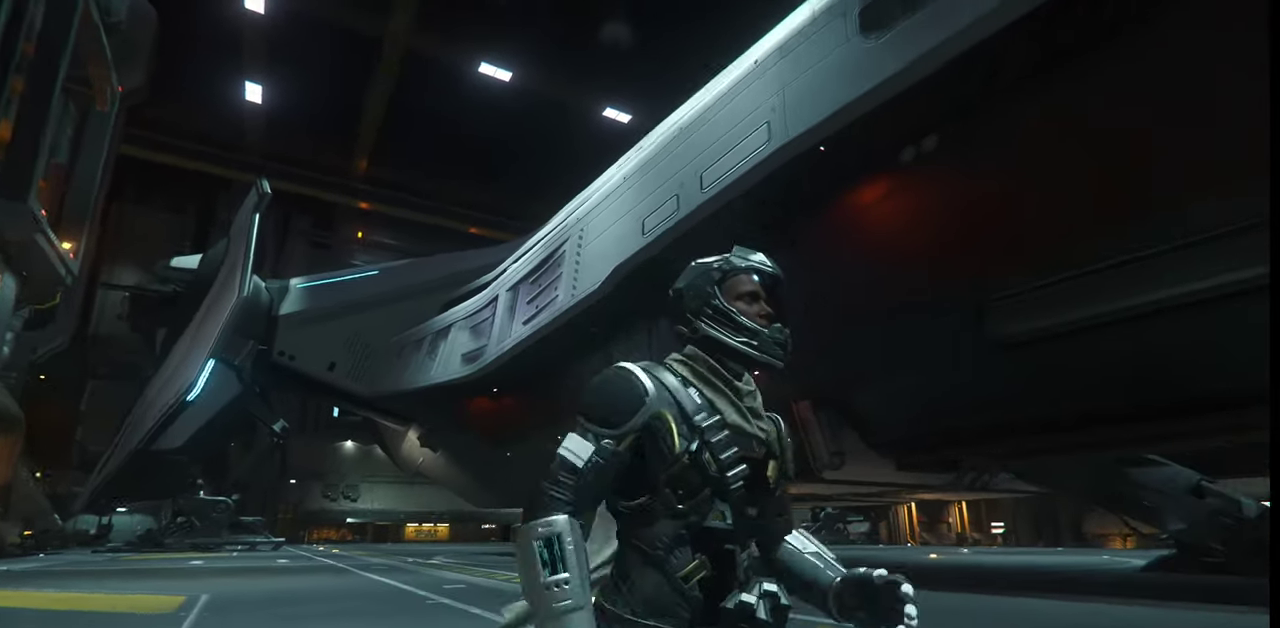
{"keys": ["w", "z"], "mouse": [], "events": []}
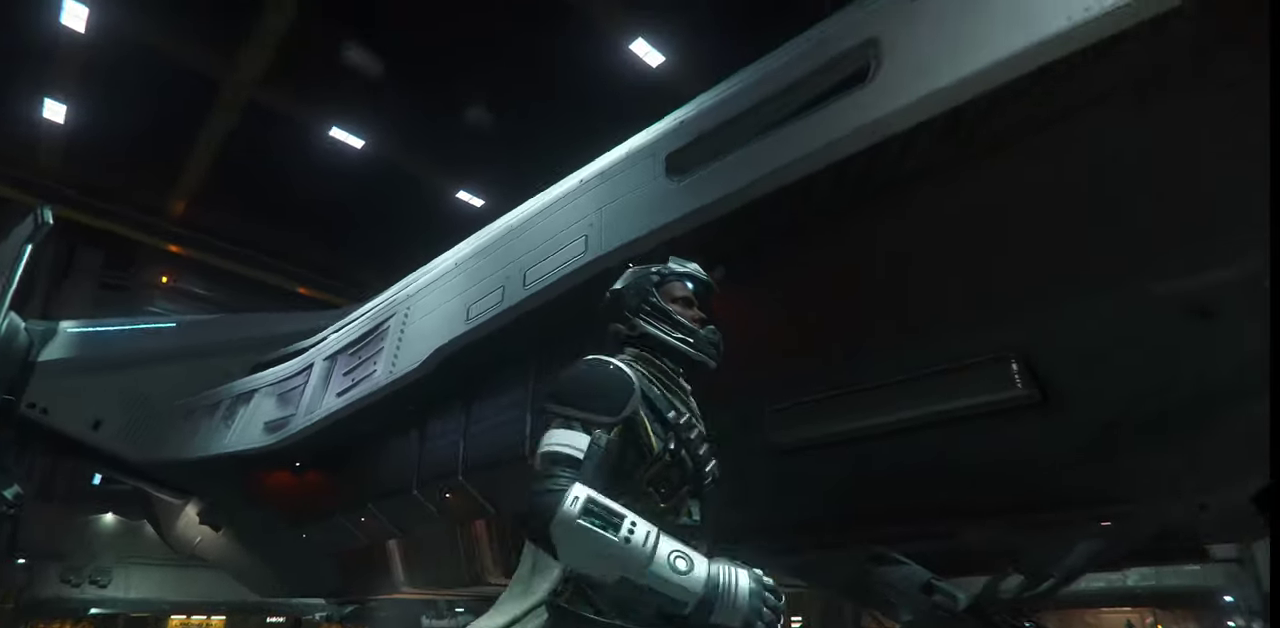
{"keys": ["w", "z"], "mouse": [], "events": []}
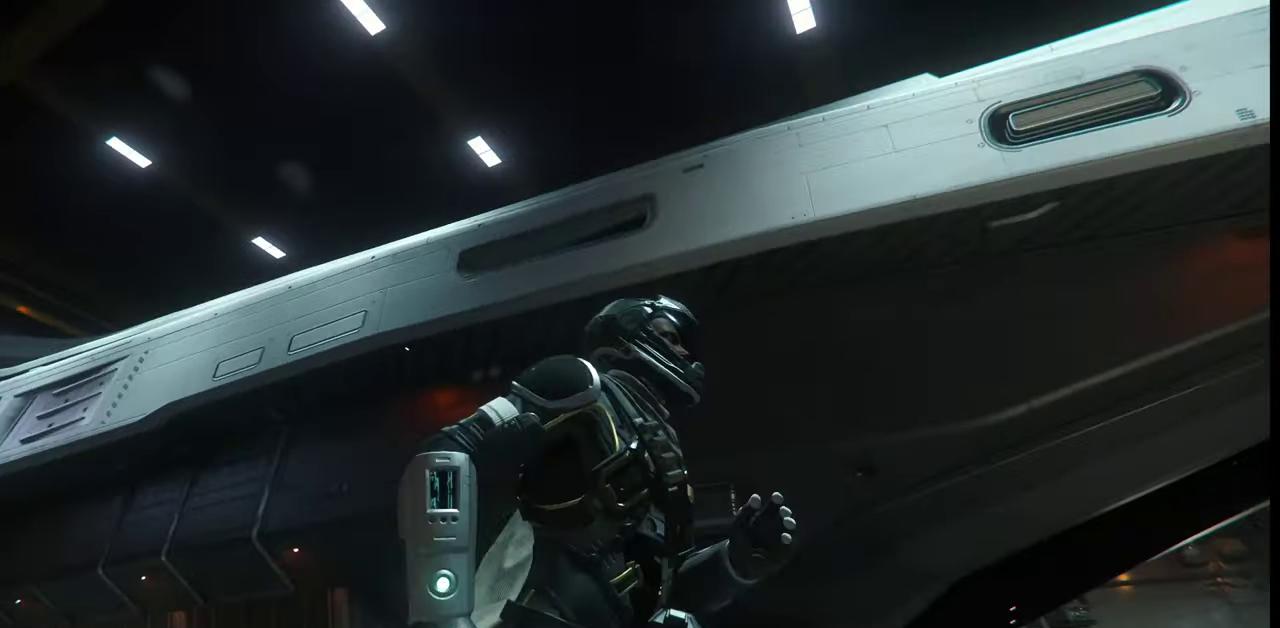
{"keys": ["w", "z"], "mouse": [], "events": []}
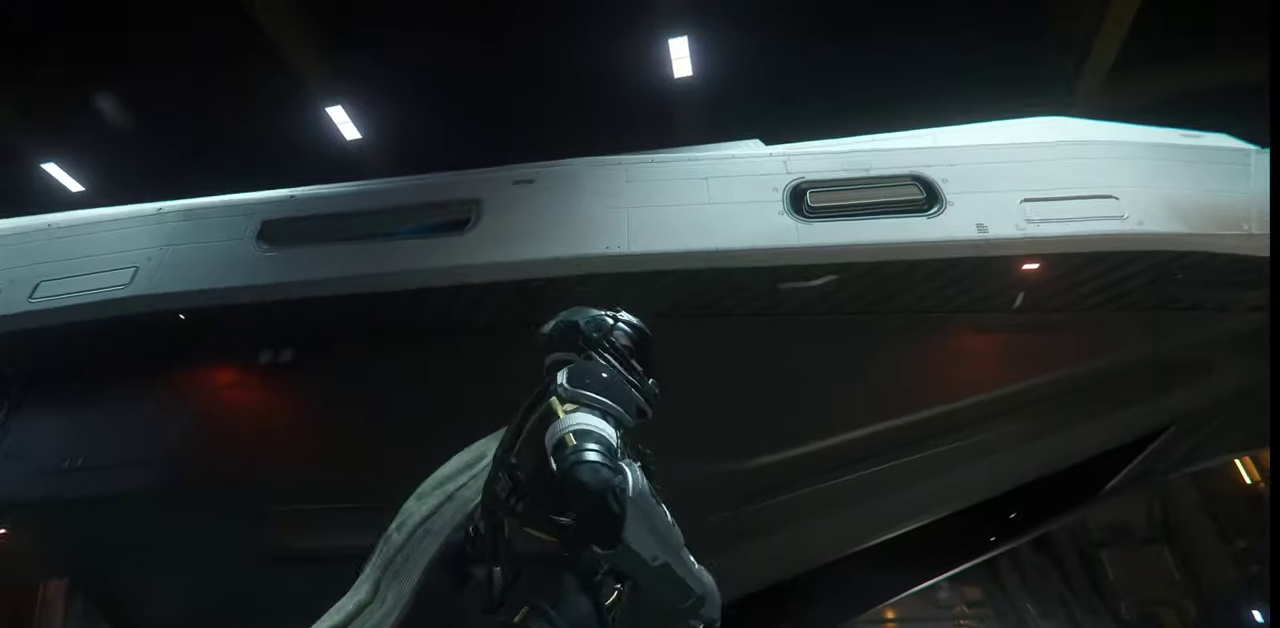
{"keys": ["w", "z"], "mouse": [], "events": []}
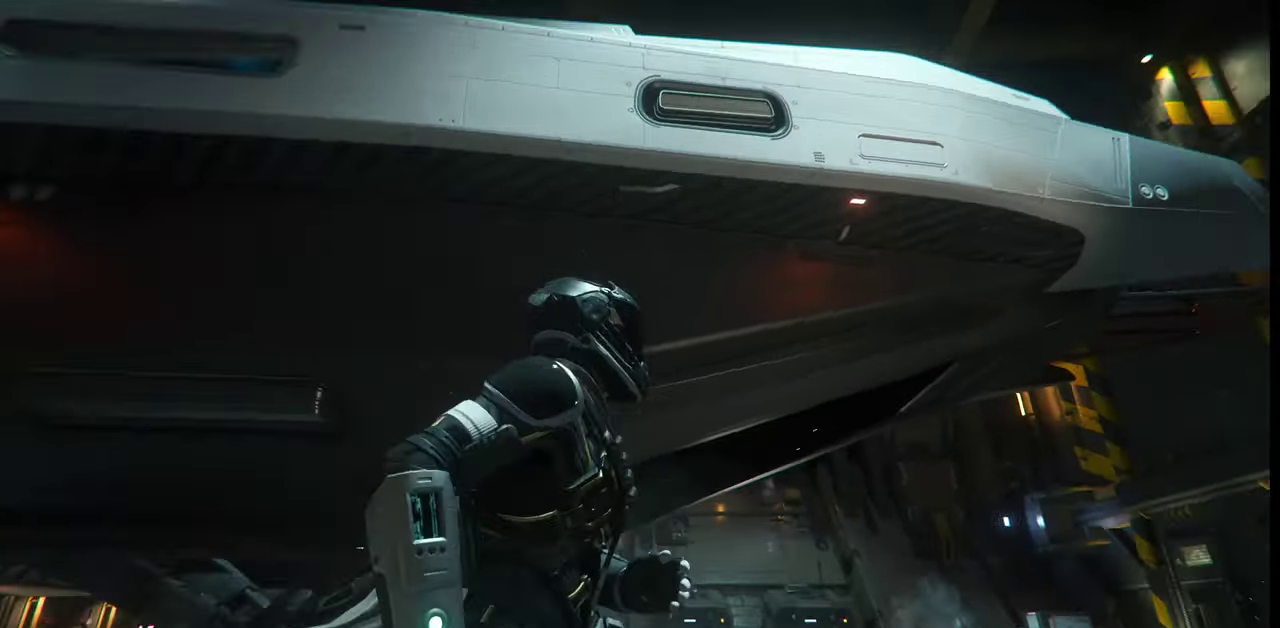
{"keys": ["w"], "mouse": [], "events": [[100, "z", "up"]]}
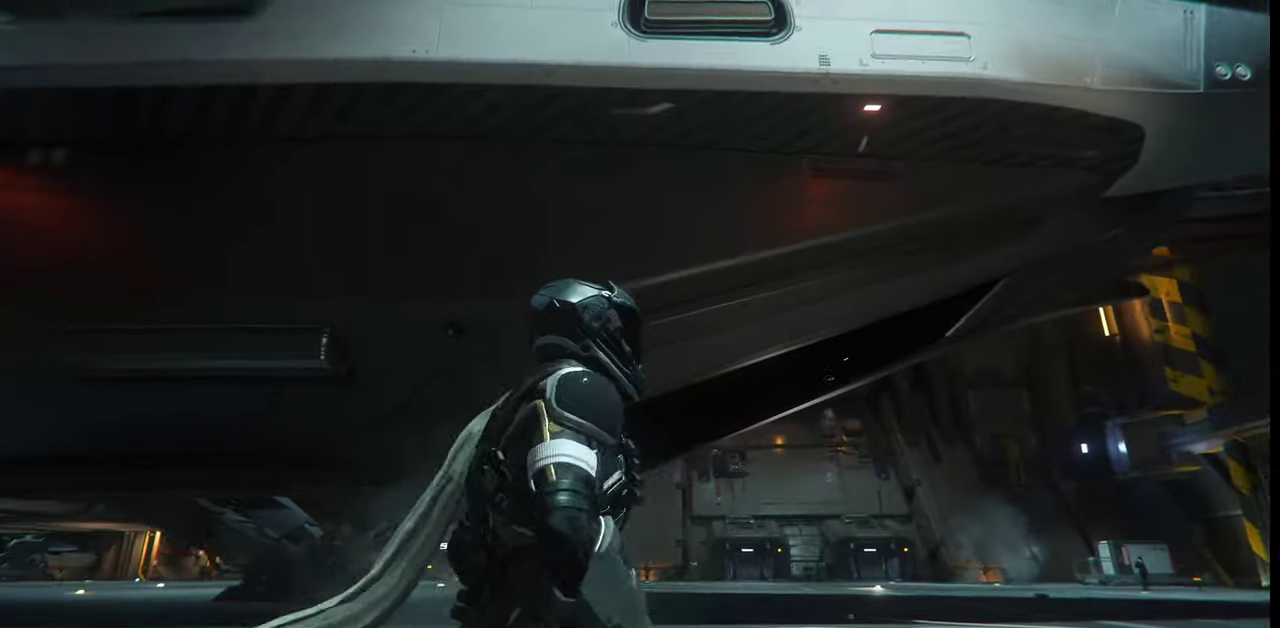
{"keys": ["w"], "mouse": [], "events": []}
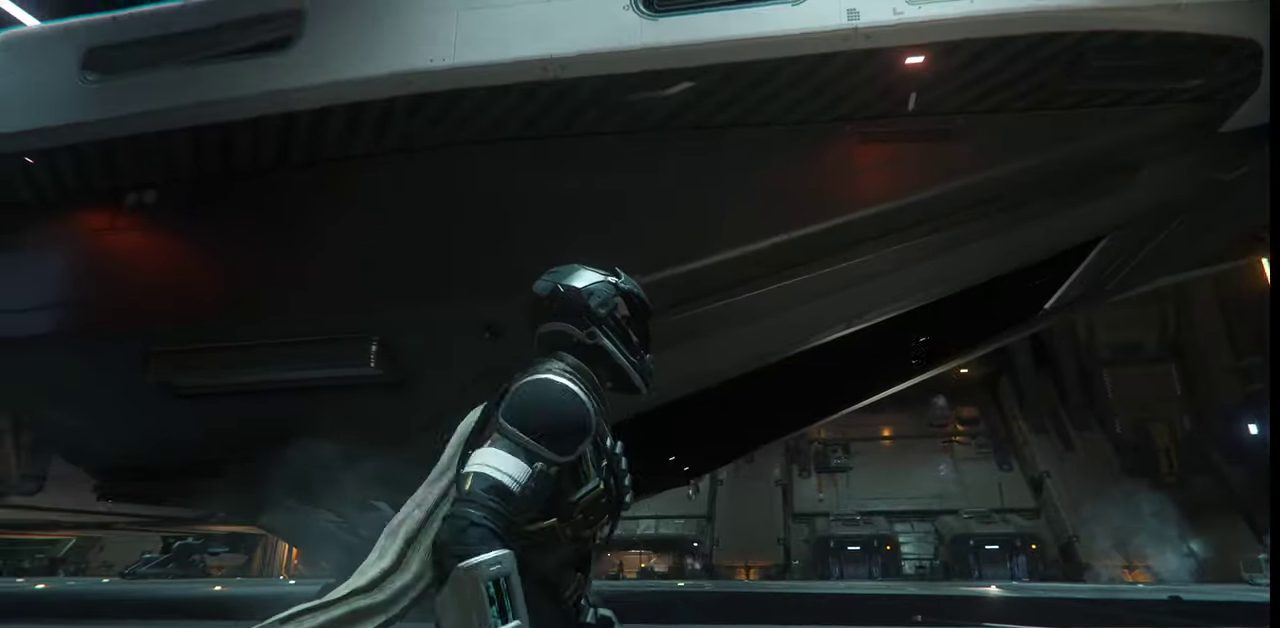
{"keys": ["w"], "mouse": [], "events": []}
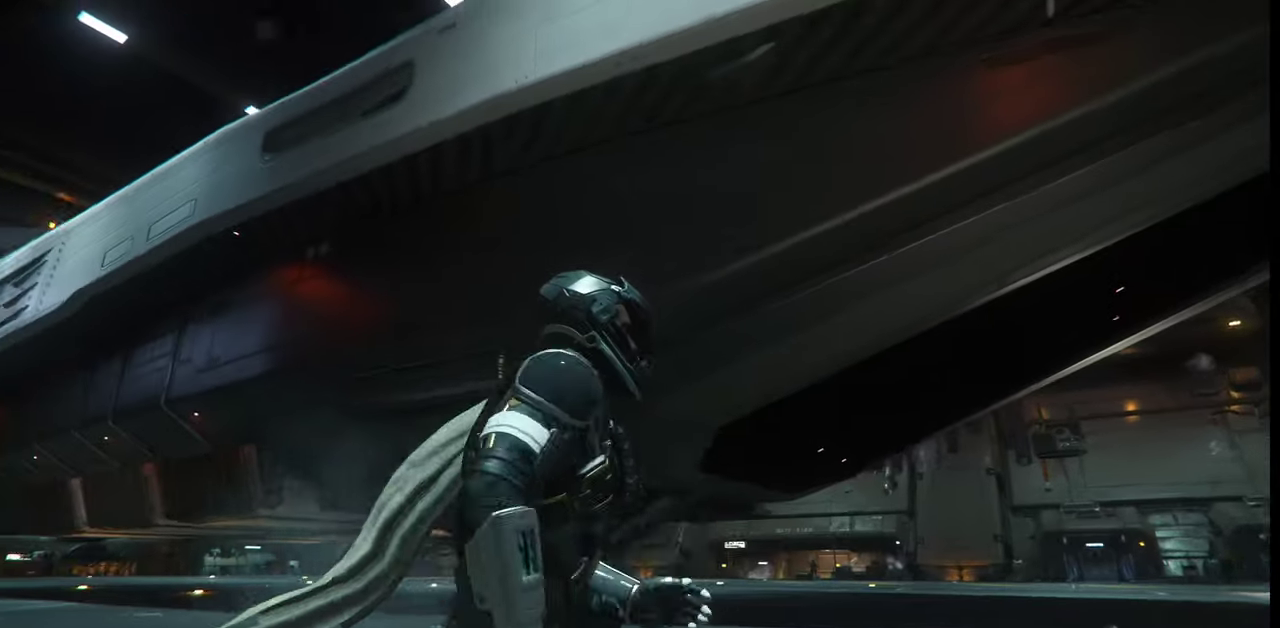
{"keys": ["w"], "mouse": [], "events": []}